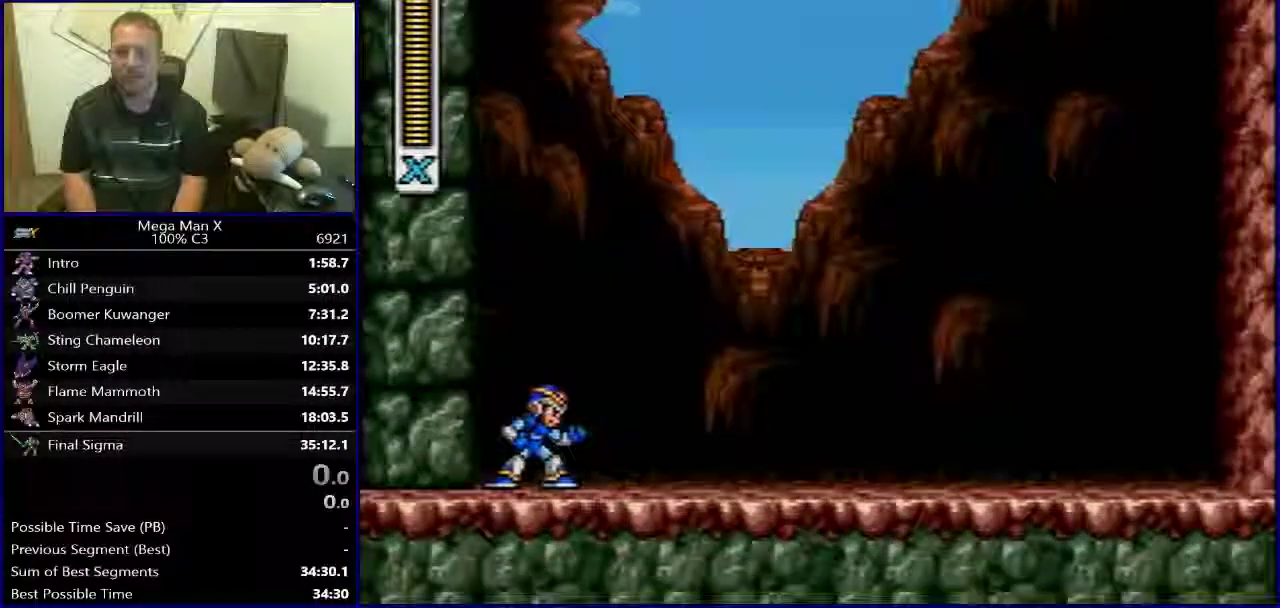
Gameplay with a controller (Nintendo layout); each line is a JSON object with the inputs held at the frame after it. "events" lists button and stick changes between this image and that frame as [ms after this image, input, new state], when the widget could be followed in between. Not read: L3 R1 R3.
{"buttons": ["DPAD_RIGHT"], "events": []}
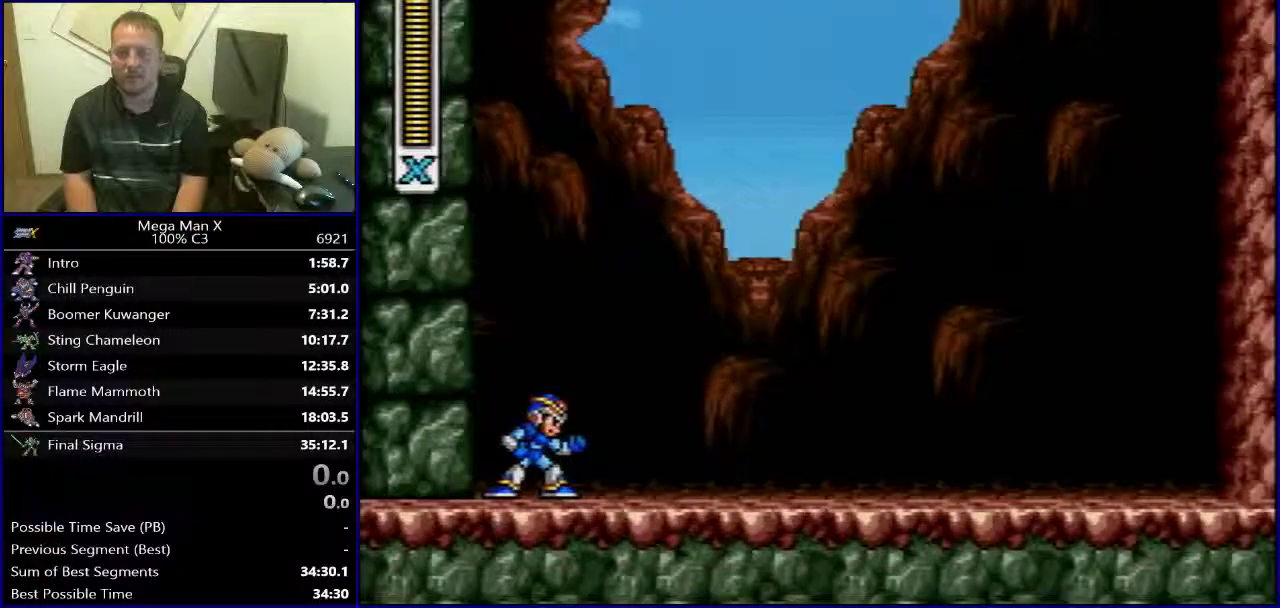
{"buttons": ["B", "Y", "DPAD_RIGHT"], "events": [[200, "B", "down"], [483, "Y", "down"]]}
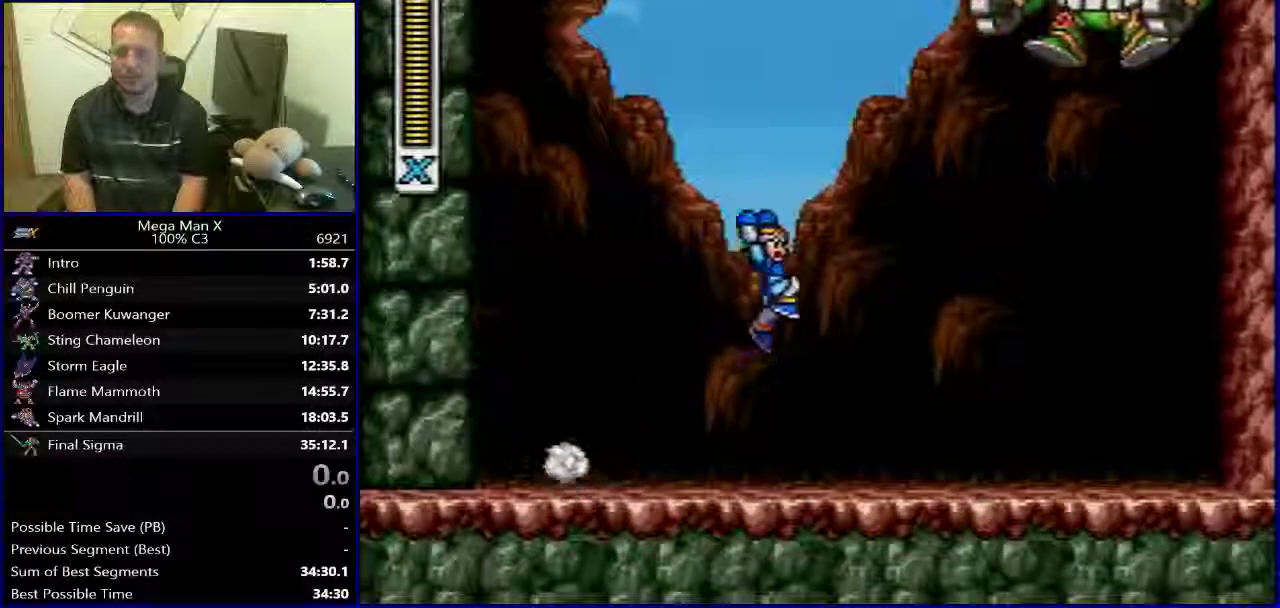
{"buttons": ["B", "DPAD_RIGHT"], "events": [[50, "B", "up"], [67, "DPAD_RIGHT", "up"], [100, "Y", "up"], [150, "DPAD_LEFT", "down"], [350, "DPAD_LEFT", "up"], [350, "DPAD_RIGHT", "down"], [500, "B", "down"]]}
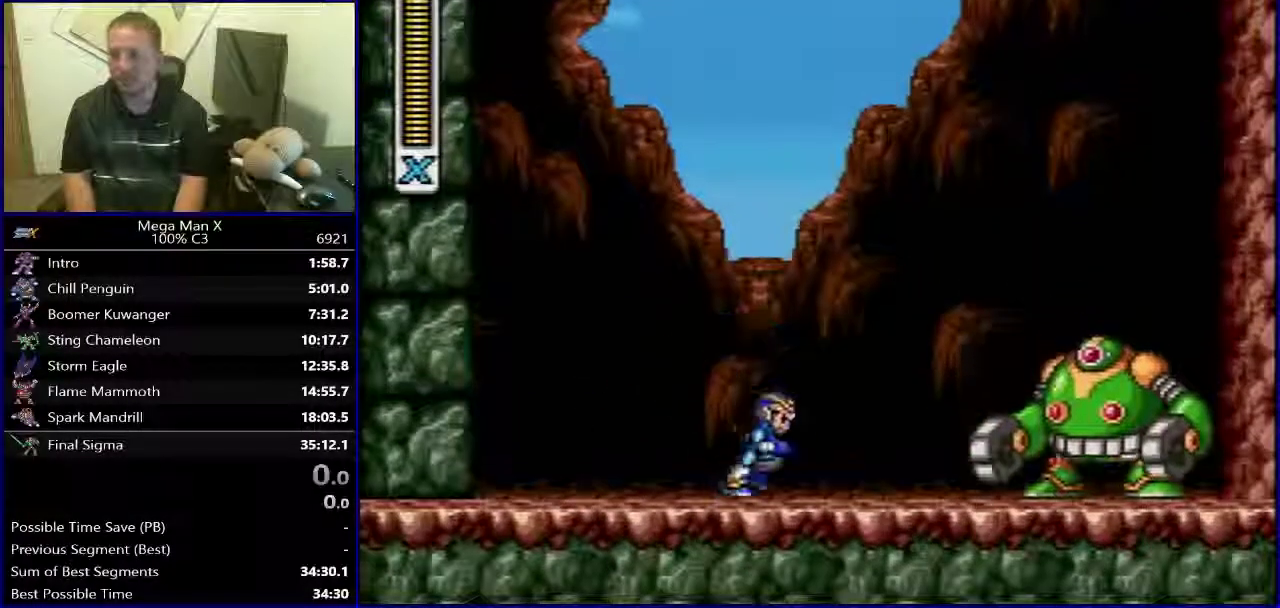
{"buttons": ["DPAD_RIGHT"], "events": [[100, "DPAD_RIGHT", "up"], [100, "Y", "down"], [150, "B", "up"], [217, "Y", "up"], [250, "DPAD_LEFT", "down"], [417, "DPAD_LEFT", "up"], [433, "DPAD_RIGHT", "down"]]}
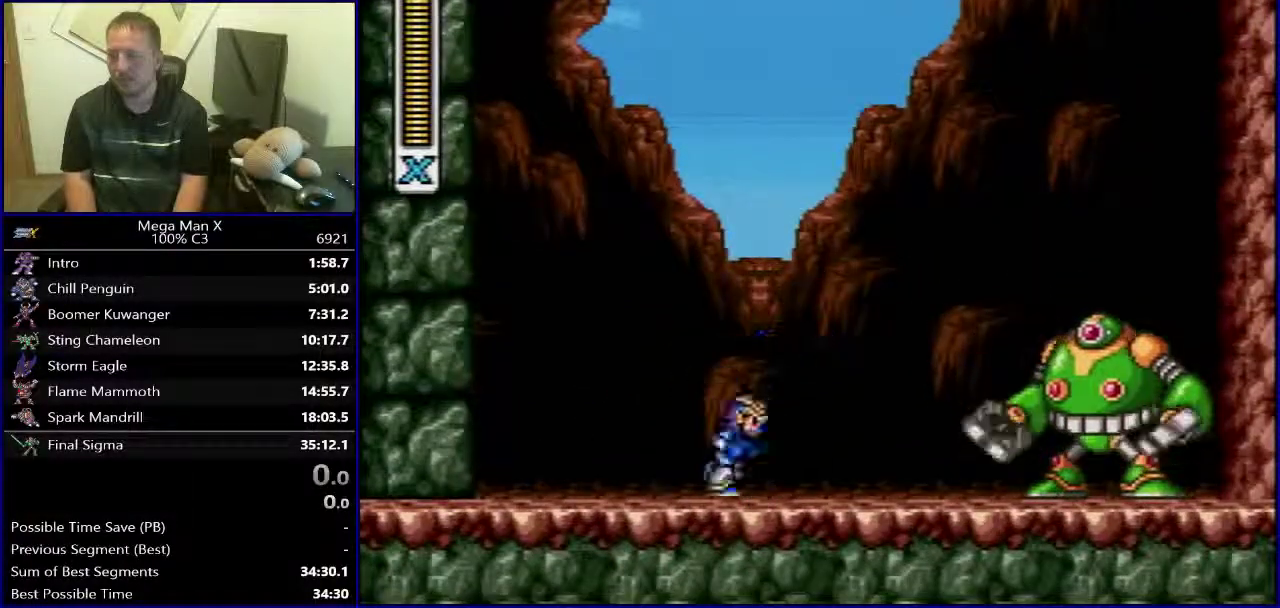
{"buttons": ["DPAD_RIGHT"], "events": [[67, "B", "down"], [133, "DPAD_RIGHT", "up"], [167, "Y", "down"], [200, "B", "up"], [250, "Y", "up"], [283, "DPAD_LEFT", "down"], [467, "DPAD_LEFT", "up"], [467, "DPAD_RIGHT", "down"]]}
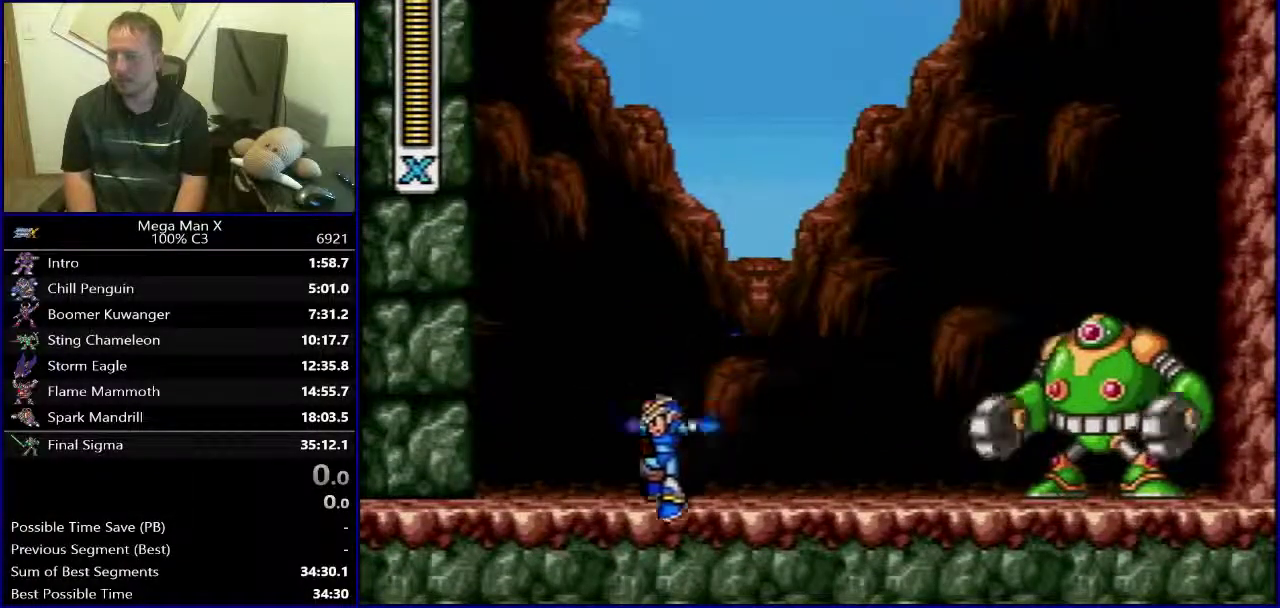
{"buttons": [], "events": [[117, "B", "down"], [200, "DPAD_RIGHT", "up"], [217, "Y", "down"], [267, "B", "up"], [317, "Y", "up"], [333, "DPAD_LEFT", "down"], [500, "DPAD_LEFT", "up"]]}
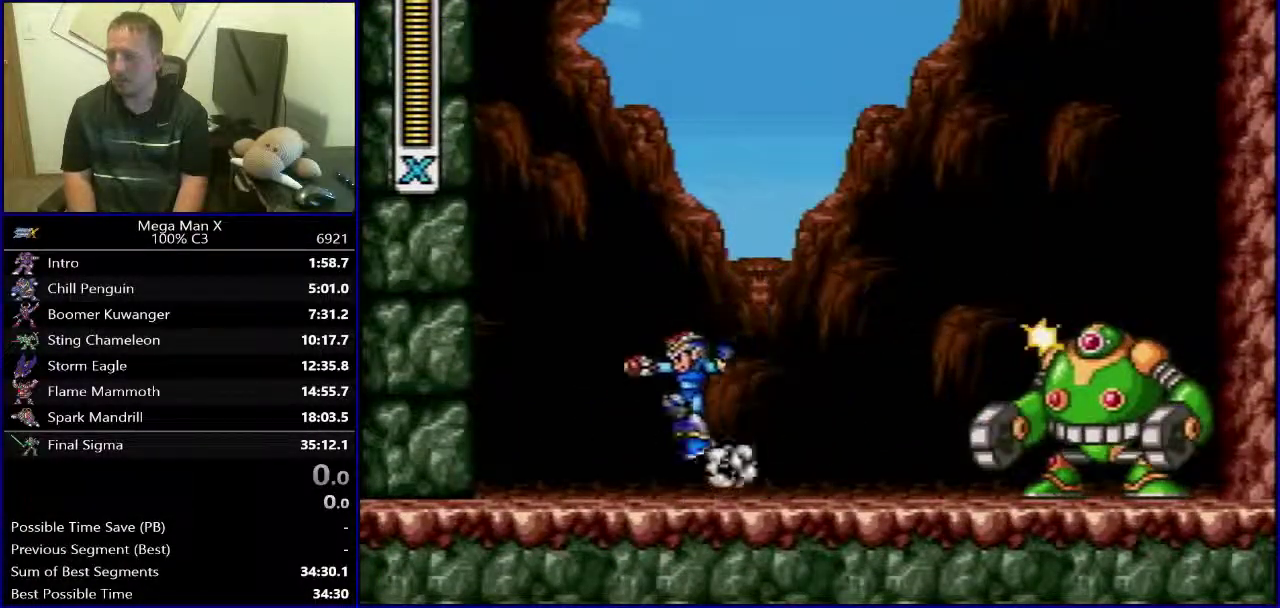
{"buttons": ["B", "DPAD_RIGHT"], "events": [[50, "DPAD_RIGHT", "down"], [467, "B", "down"]]}
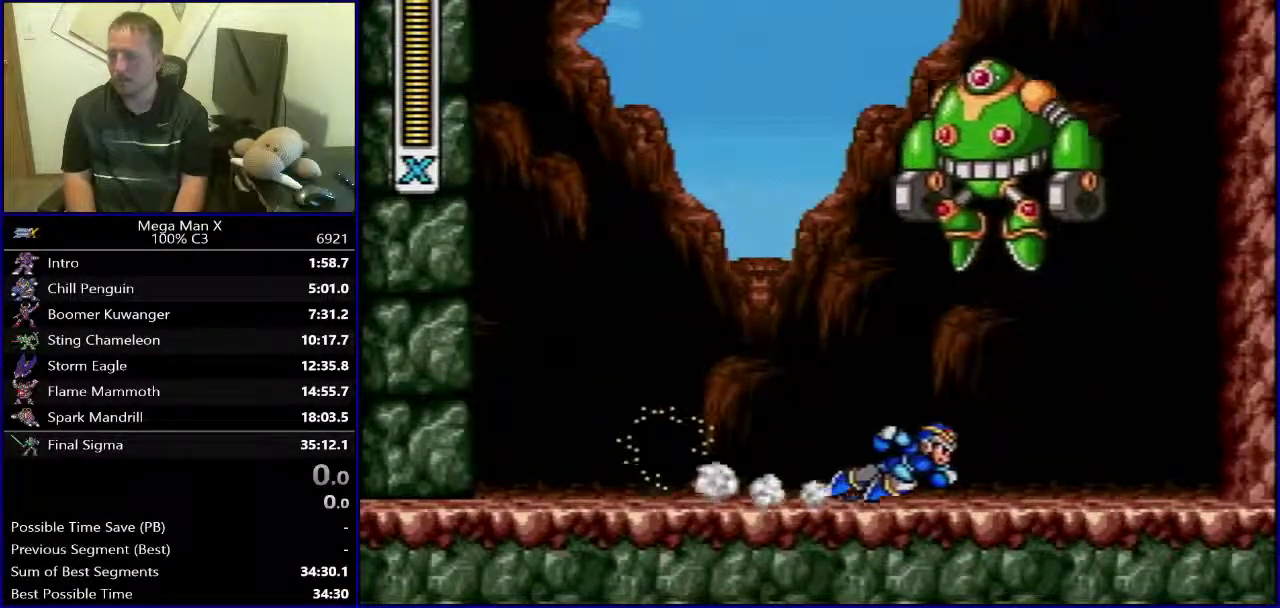
{"buttons": [], "events": [[217, "DPAD_RIGHT", "up"], [233, "DPAD_LEFT", "down"], [250, "B", "up"], [317, "Y", "down"], [367, "DPAD_LEFT", "up"], [450, "Y", "up"]]}
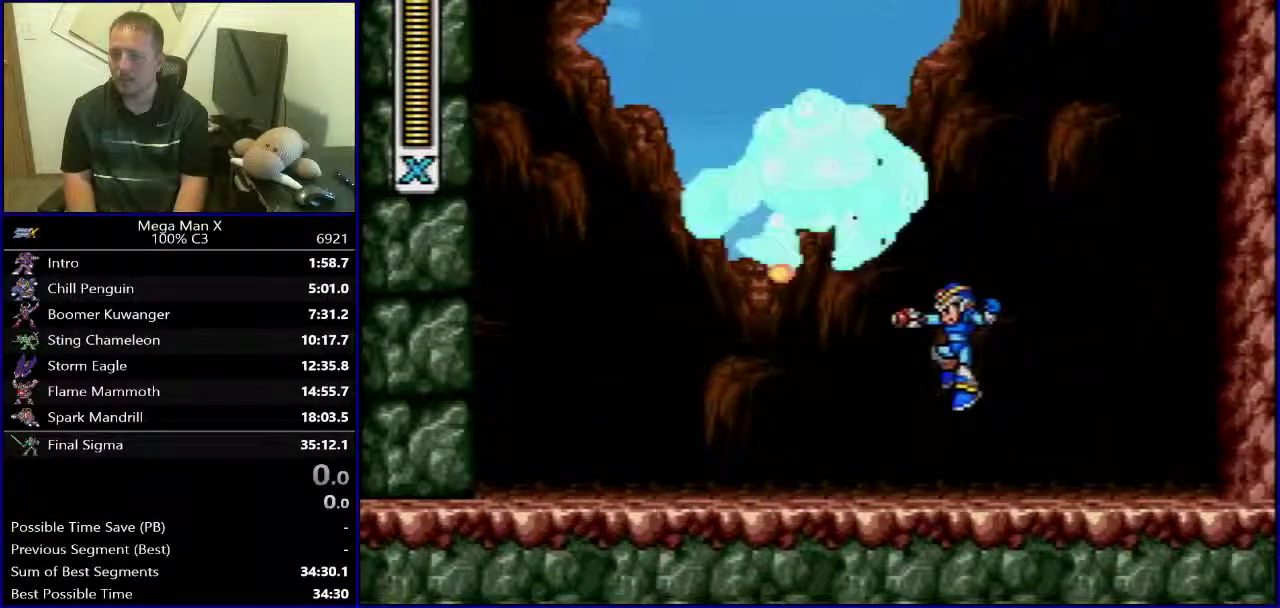
{"buttons": ["B"], "events": [[367, "B", "down"]]}
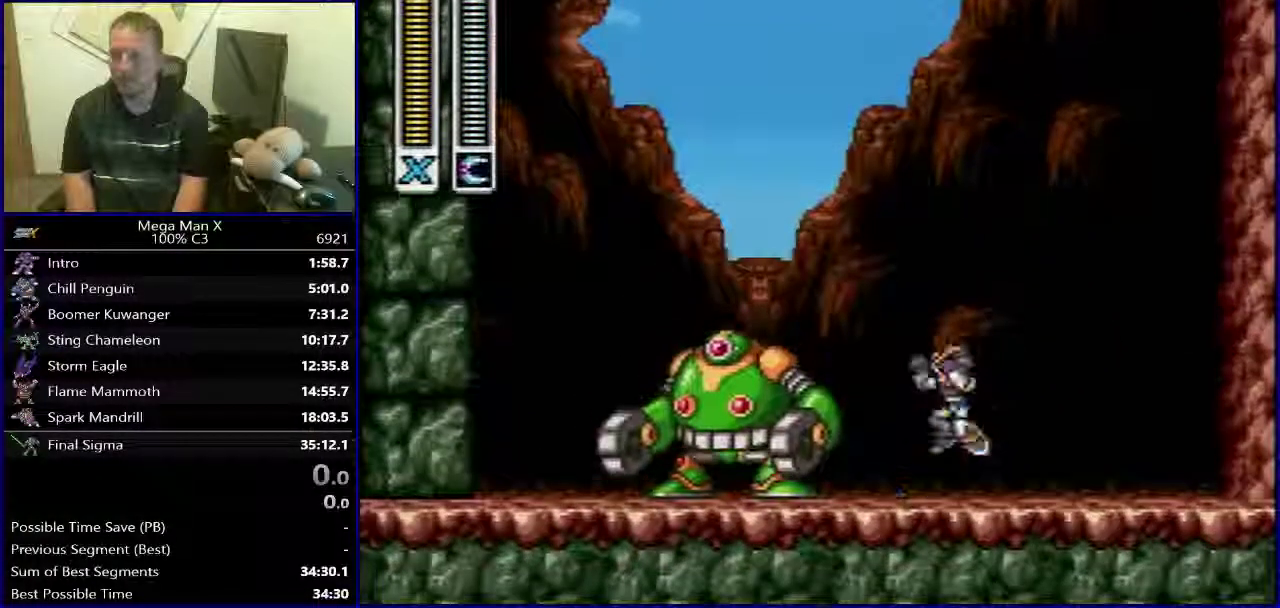
{"buttons": ["B", "DPAD_LEFT"], "events": [[33, "B", "up"], [50, "Y", "down"], [150, "Y", "up"], [267, "DPAD_RIGHT", "down"], [417, "B", "down"], [483, "DPAD_RIGHT", "up"], [500, "DPAD_LEFT", "down"]]}
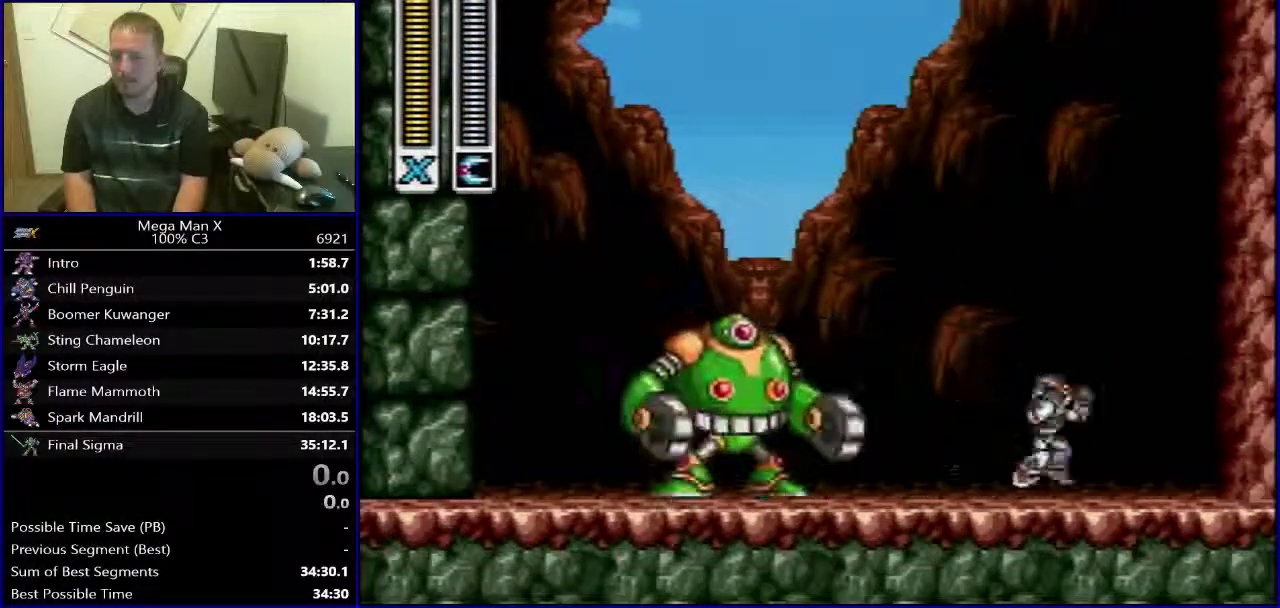
{"buttons": ["B", "DPAD_RIGHT"], "events": [[67, "B", "up"], [117, "Y", "down"], [133, "DPAD_LEFT", "up"], [250, "Y", "up"], [317, "DPAD_RIGHT", "down"], [433, "B", "down"]]}
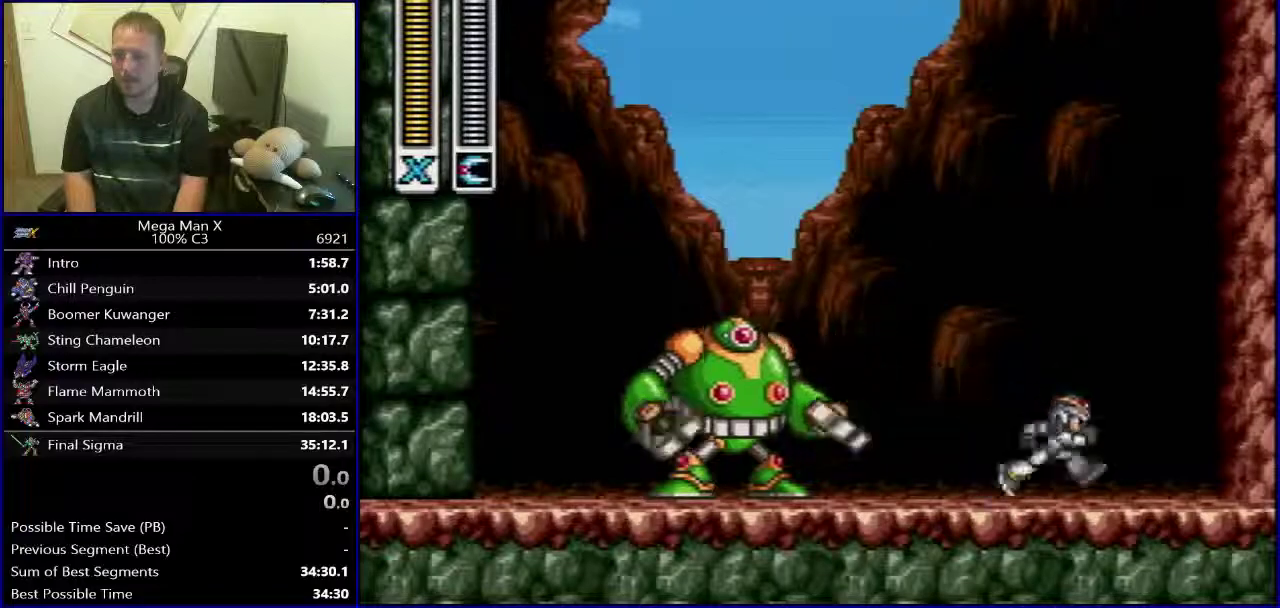
{"buttons": [], "events": [[33, "DPAD_RIGHT", "up"], [50, "DPAD_LEFT", "down"], [100, "B", "up"], [167, "Y", "down"], [200, "DPAD_LEFT", "up"], [300, "Y", "up"]]}
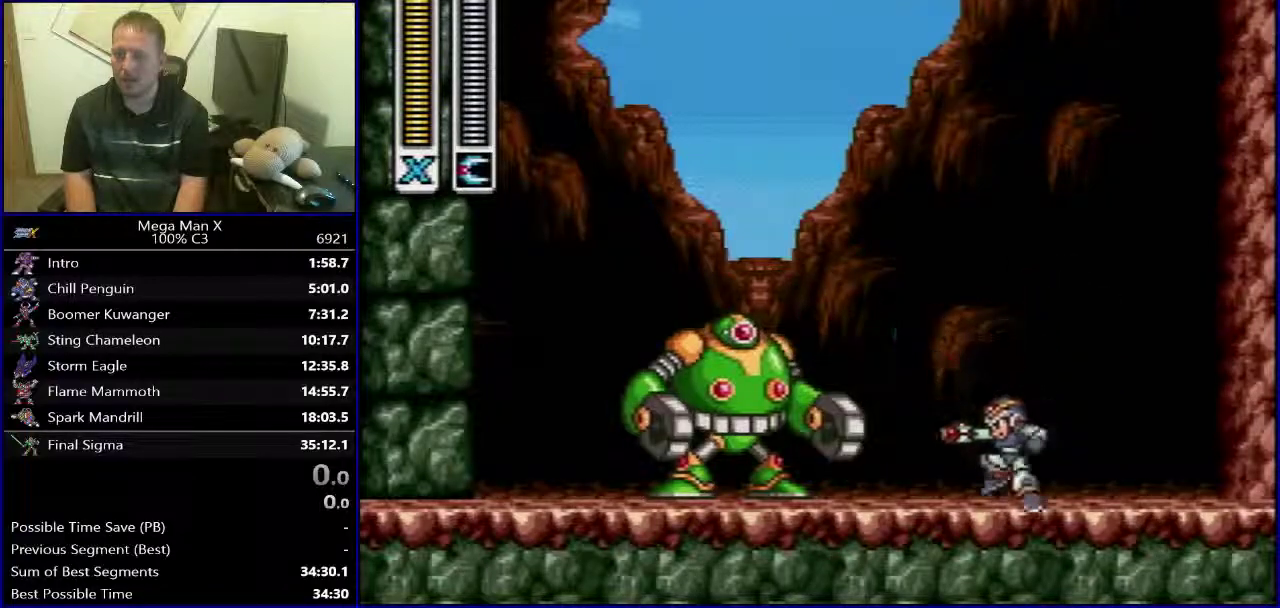
{"buttons": ["B", "Y"], "events": [[217, "B", "down"], [350, "Y", "down"], [400, "DPAD_LEFT", "down"], [467, "DPAD_LEFT", "up"]]}
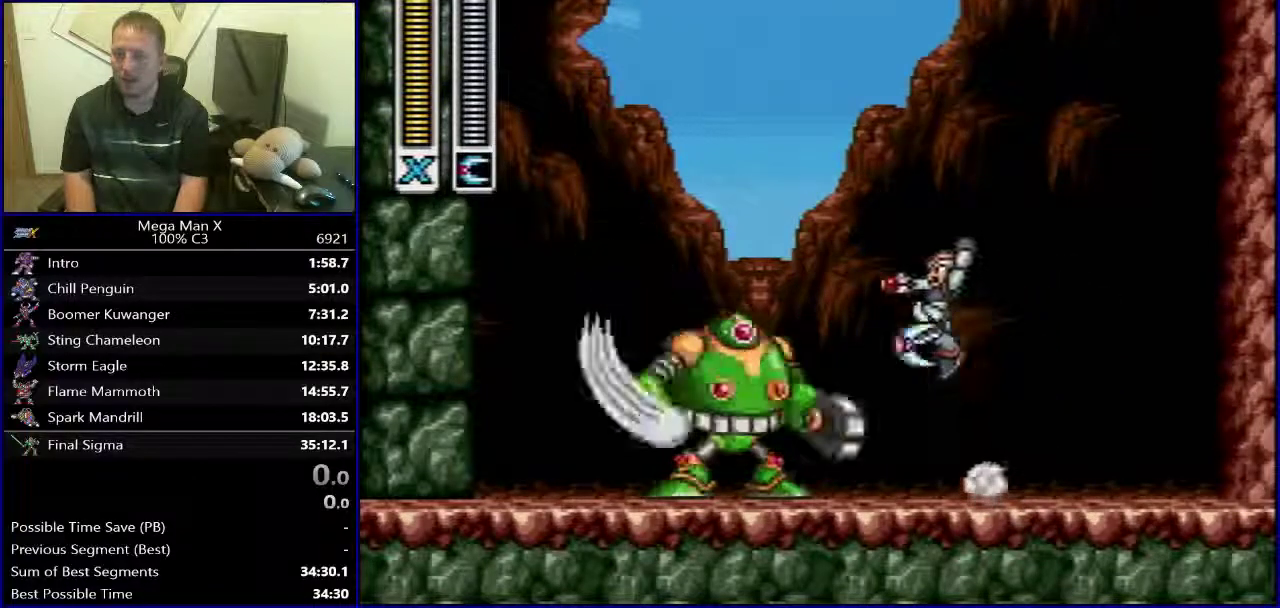
{"buttons": ["Y"], "events": [[17, "Y", "up"], [33, "B", "up"], [500, "Y", "down"]]}
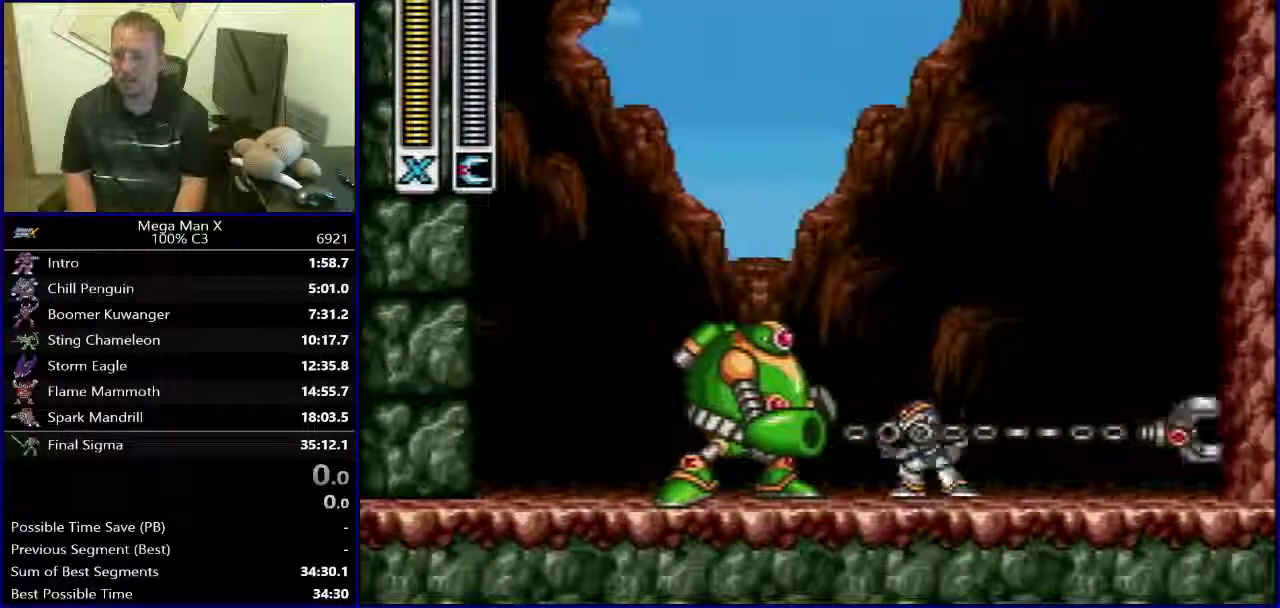
{"buttons": [], "events": [[133, "Y", "up"]]}
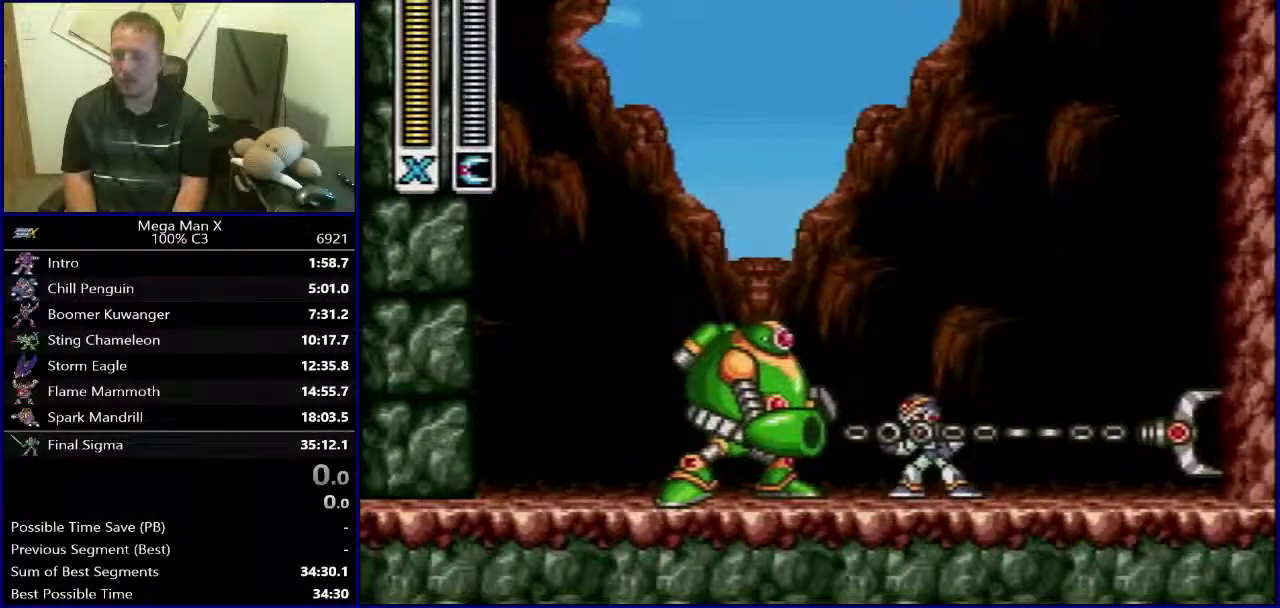
{"buttons": ["B", "DPAD_RIGHT"], "events": [[150, "Y", "down"], [200, "B", "down"], [283, "DPAD_RIGHT", "down"], [350, "Y", "up"]]}
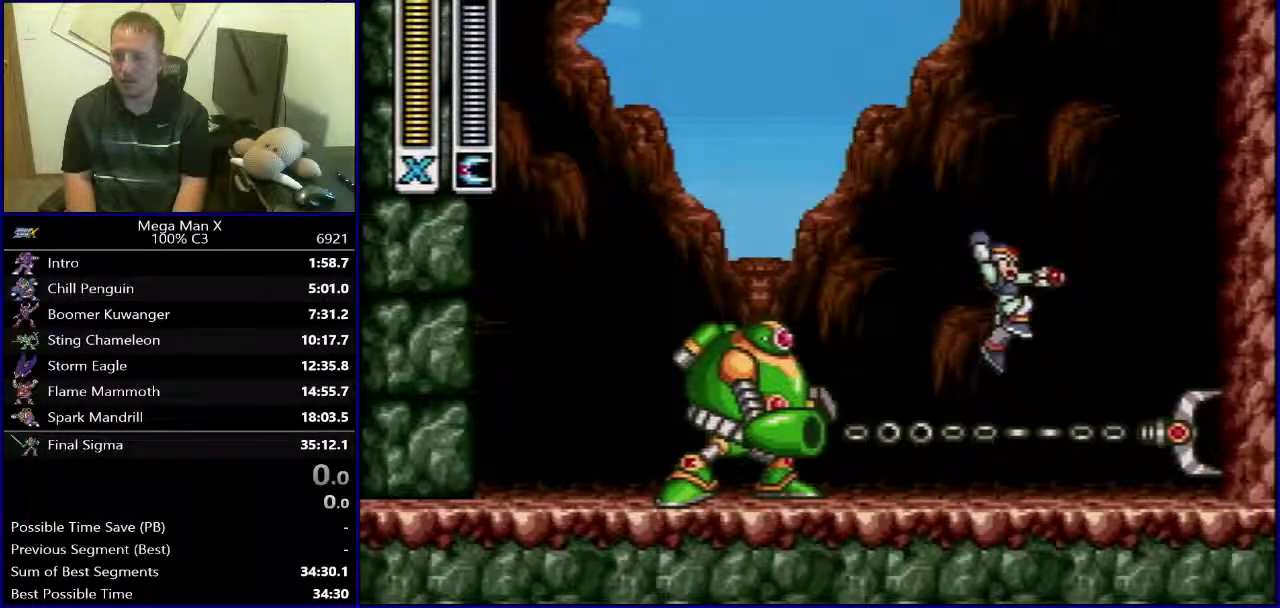
{"buttons": ["B", "DPAD_RIGHT"], "events": [[133, "B", "up"], [133, "DPAD_LEFT", "down"], [133, "DPAD_RIGHT", "up"], [250, "DPAD_LEFT", "up"], [267, "Y", "down"], [367, "Y", "up"], [417, "DPAD_RIGHT", "down"], [500, "B", "down"]]}
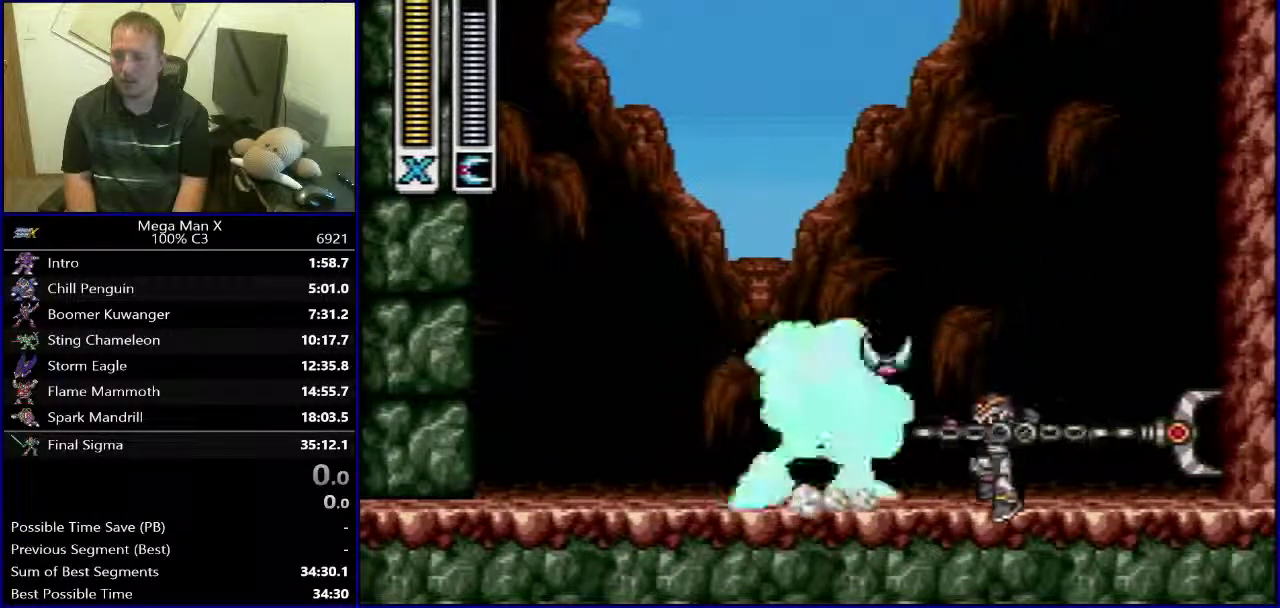
{"buttons": ["B", "DPAD_LEFT"], "events": [[283, "B", "up"], [333, "B", "down"], [367, "DPAD_RIGHT", "up"], [383, "DPAD_LEFT", "down"]]}
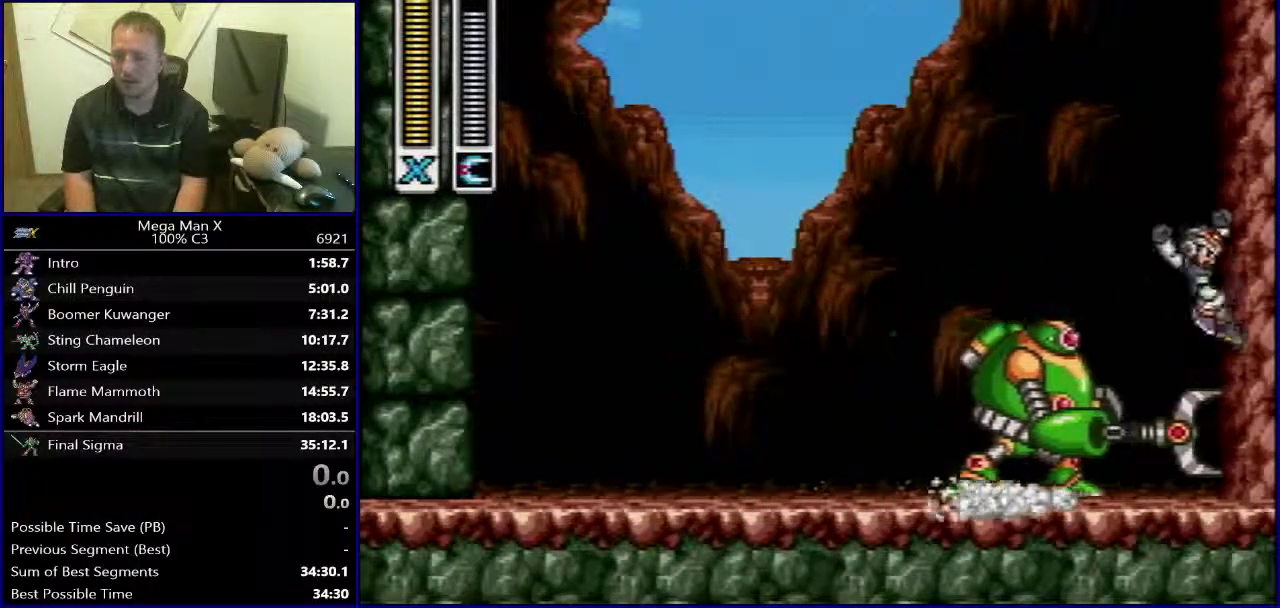
{"buttons": ["DPAD_LEFT"], "events": [[83, "B", "up"], [333, "DPAD_LEFT", "up"], [333, "DPAD_RIGHT", "down"], [350, "Y", "down"], [400, "DPAD_LEFT", "down"], [400, "DPAD_RIGHT", "up"], [467, "Y", "up"]]}
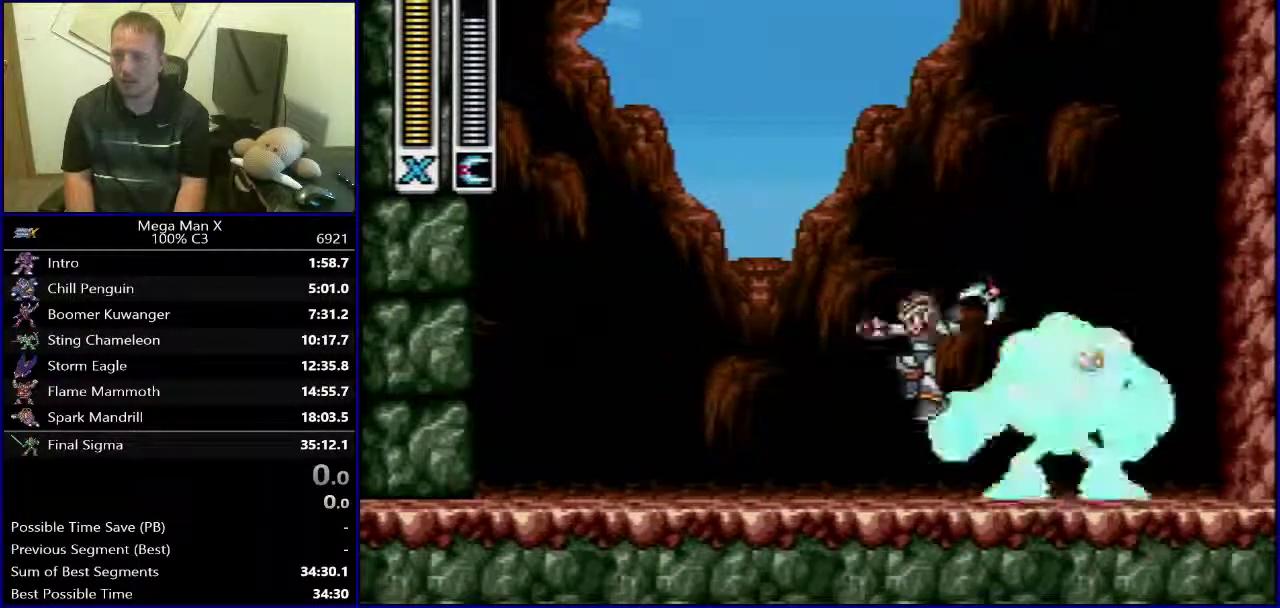
{"buttons": ["B", "DPAD_LEFT"], "events": [[500, "B", "down"]]}
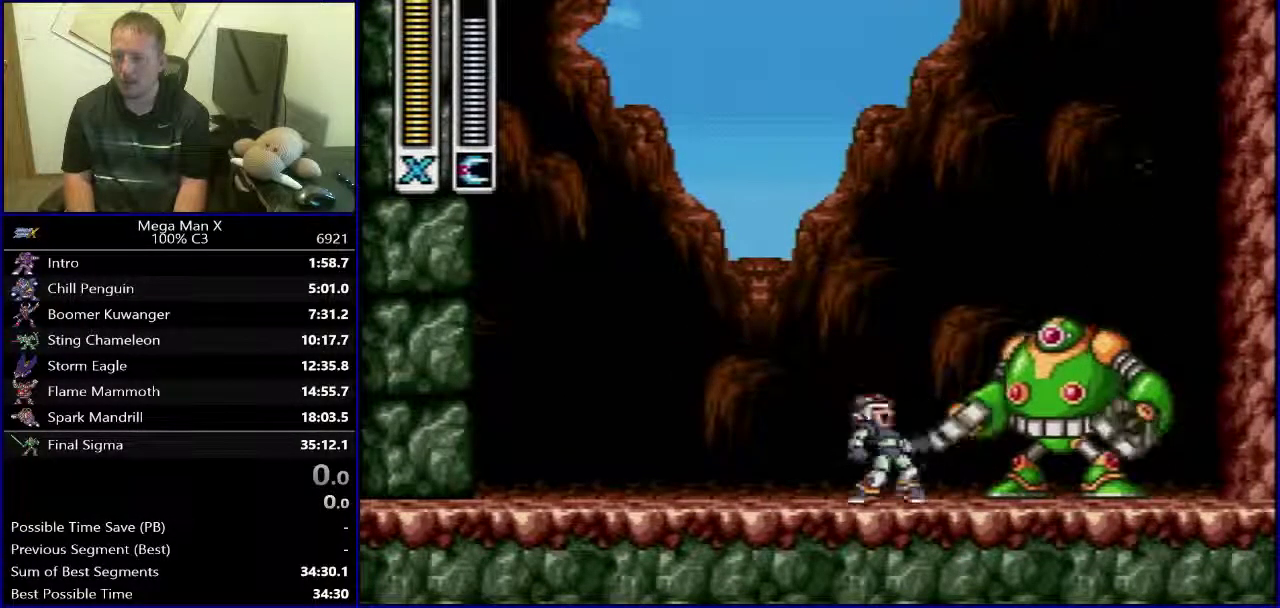
{"buttons": ["DPAD_LEFT"], "events": [[33, "DPAD_UP", "down"], [67, "DPAD_LEFT", "up"], [83, "DPAD_RIGHT", "down"], [83, "DPAD_UP", "up"], [167, "B", "up"], [167, "Y", "down"], [200, "DPAD_RIGHT", "up"], [283, "DPAD_LEFT", "down"], [317, "Y", "up"]]}
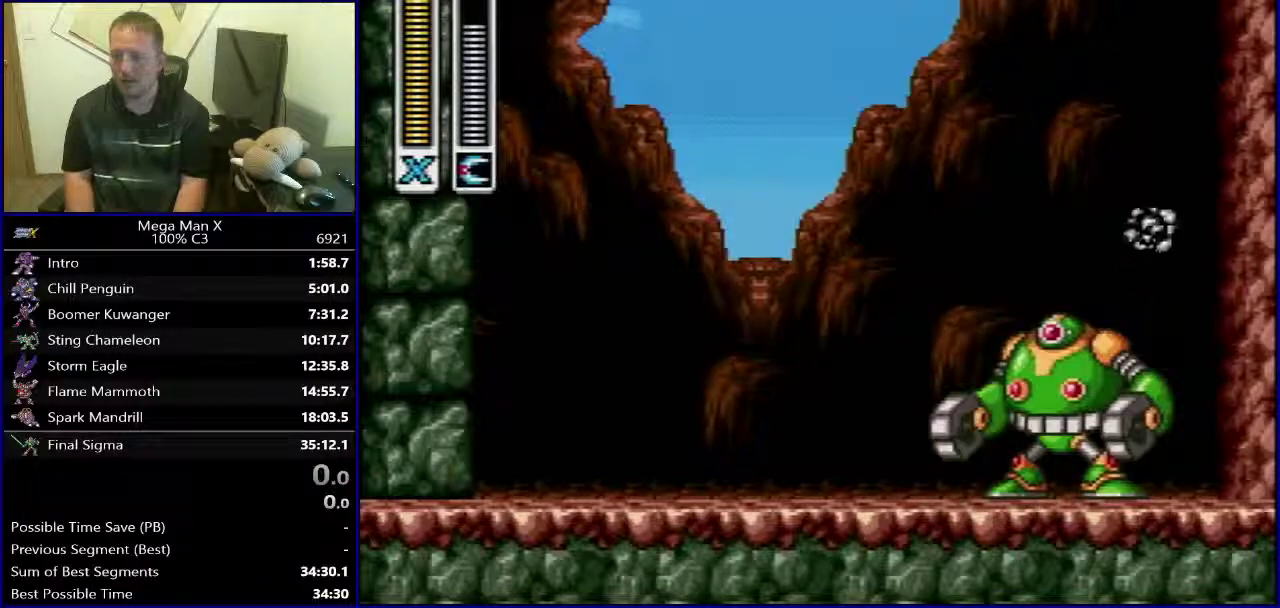
{"buttons": ["DPAD_LEFT"], "events": [[67, "B", "down"], [100, "DPAD_LEFT", "up"], [100, "DPAD_RIGHT", "down"], [200, "B", "up"], [200, "Y", "down"], [217, "DPAD_RIGHT", "up"], [283, "DPAD_LEFT", "down"], [350, "Y", "up"]]}
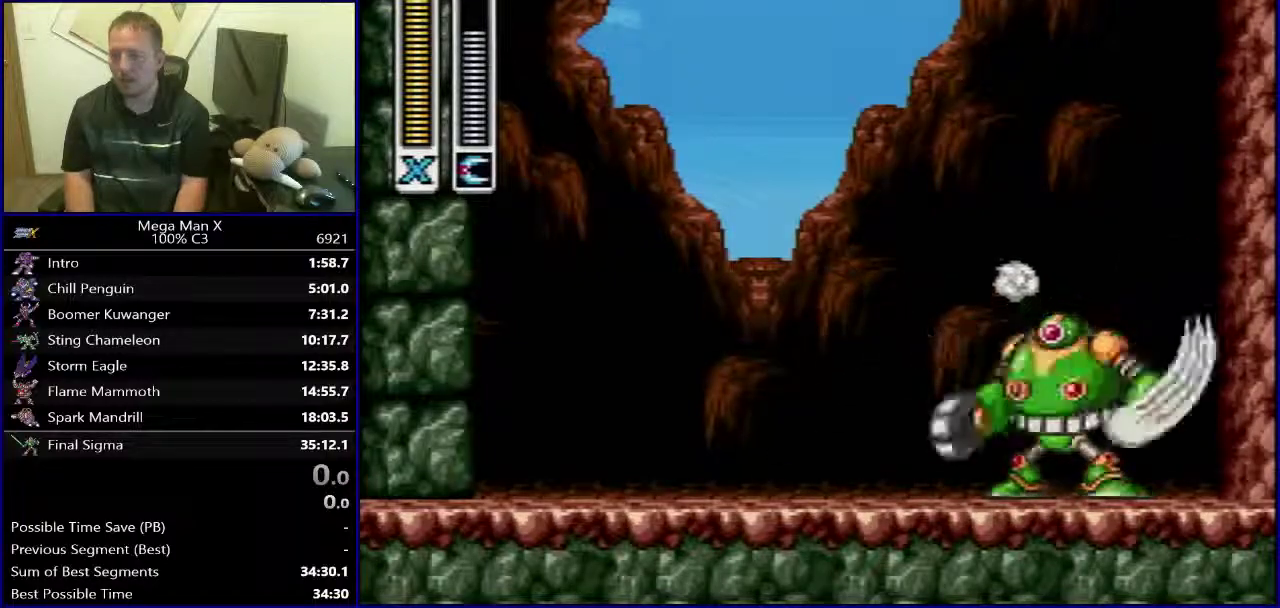
{"buttons": ["Y", "DPAD_RIGHT"], "events": [[67, "B", "down"], [233, "DPAD_LEFT", "up"], [283, "DPAD_RIGHT", "down"], [367, "B", "up"], [467, "Y", "down"]]}
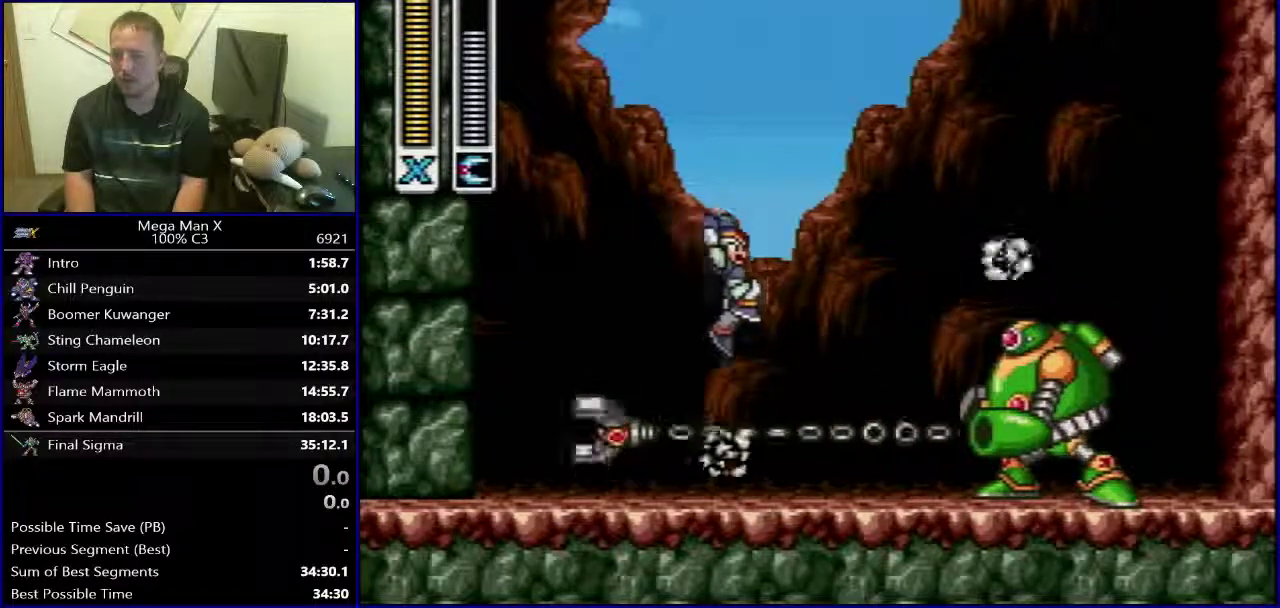
{"buttons": [], "events": [[100, "Y", "up"], [133, "DPAD_RIGHT", "up"]]}
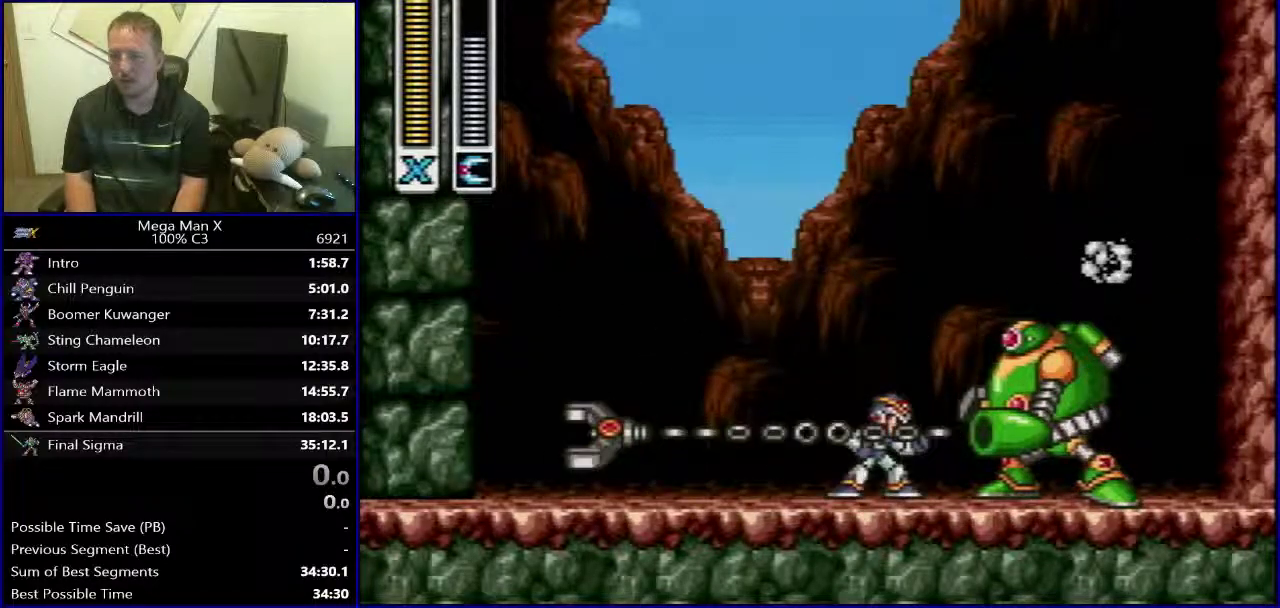
{"buttons": ["B", "DPAD_LEFT"], "events": [[183, "Y", "down"], [217, "B", "down"], [367, "DPAD_LEFT", "down"], [400, "Y", "up"]]}
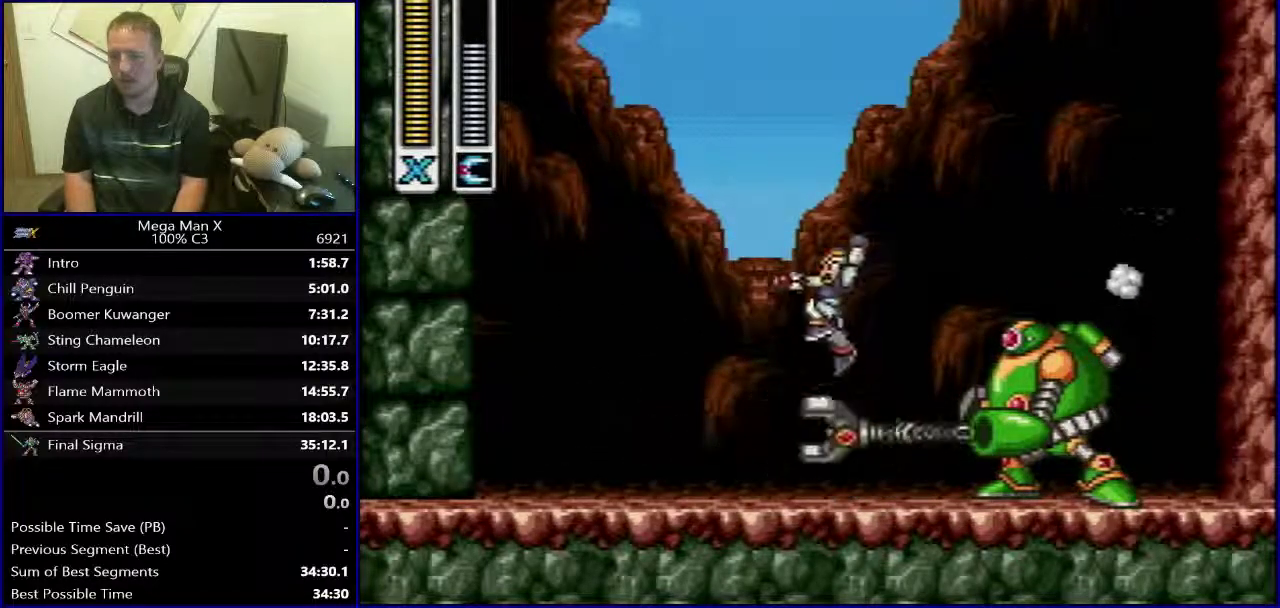
{"buttons": ["B", "DPAD_LEFT"], "events": [[83, "B", "up"], [117, "DPAD_LEFT", "up"], [133, "DPAD_RIGHT", "down"], [233, "DPAD_RIGHT", "up"], [233, "Y", "down"], [367, "DPAD_LEFT", "down"], [367, "Y", "up"], [500, "B", "down"]]}
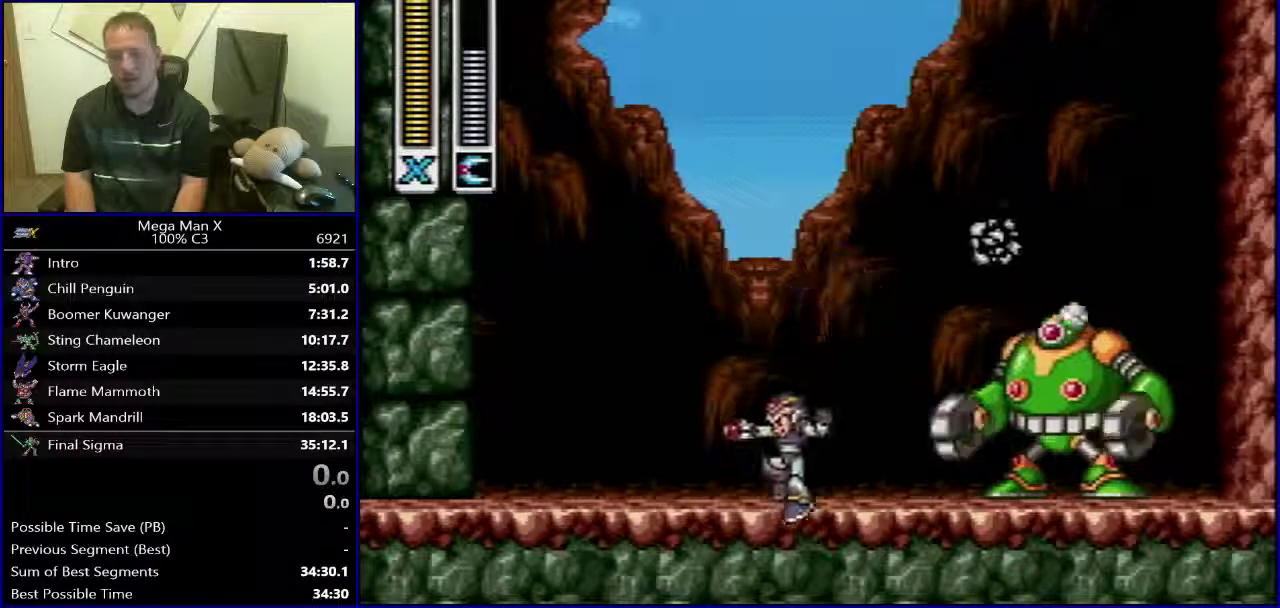
{"buttons": ["DPAD_LEFT"], "events": [[133, "DPAD_LEFT", "up"], [150, "DPAD_RIGHT", "down"], [200, "B", "up"], [283, "Y", "down"], [317, "DPAD_RIGHT", "up"], [400, "Y", "up"], [450, "DPAD_LEFT", "down"]]}